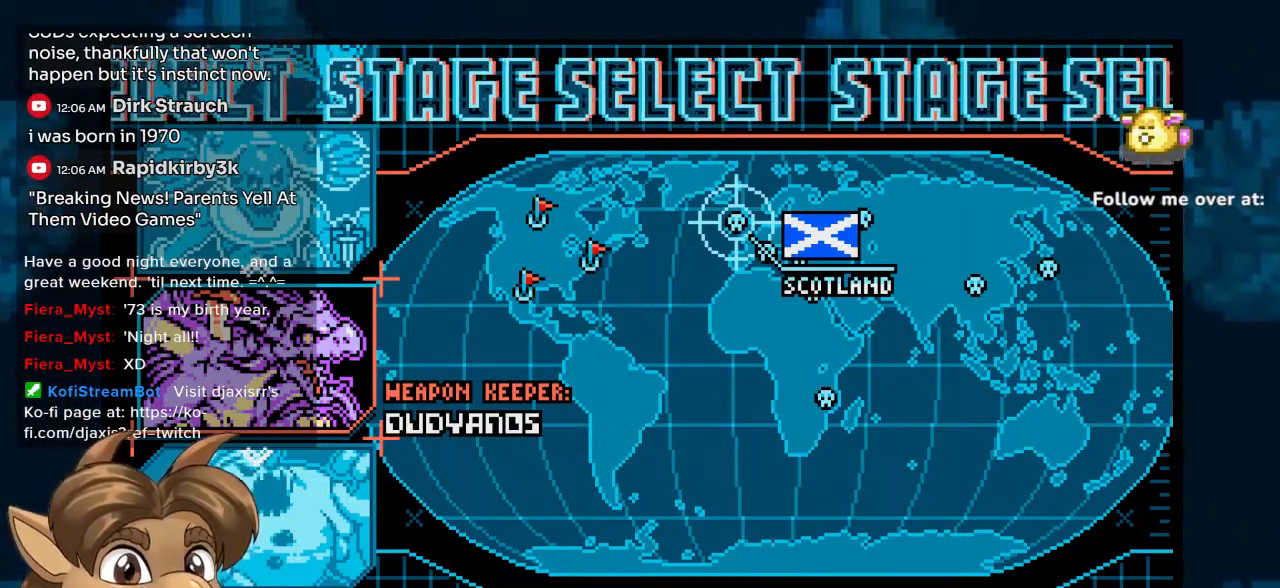
Gameplay with a controller (Nintendo layout); each line is a JSON object with the inputs held at the frame after it (dt_ms = milliseconds from this image to that frame). "events" lists button and stick changes between this image and that frame as [ms after this image, input, new state], when the widget could be followed in between. Not read: L1 L2 L3 R2 R3.
{"dt_ms": 500, "buttons": [], "left_stick": "center", "right_stick": "center", "events": [[83, "Y", "down"], [467, "Y", "up"]]}
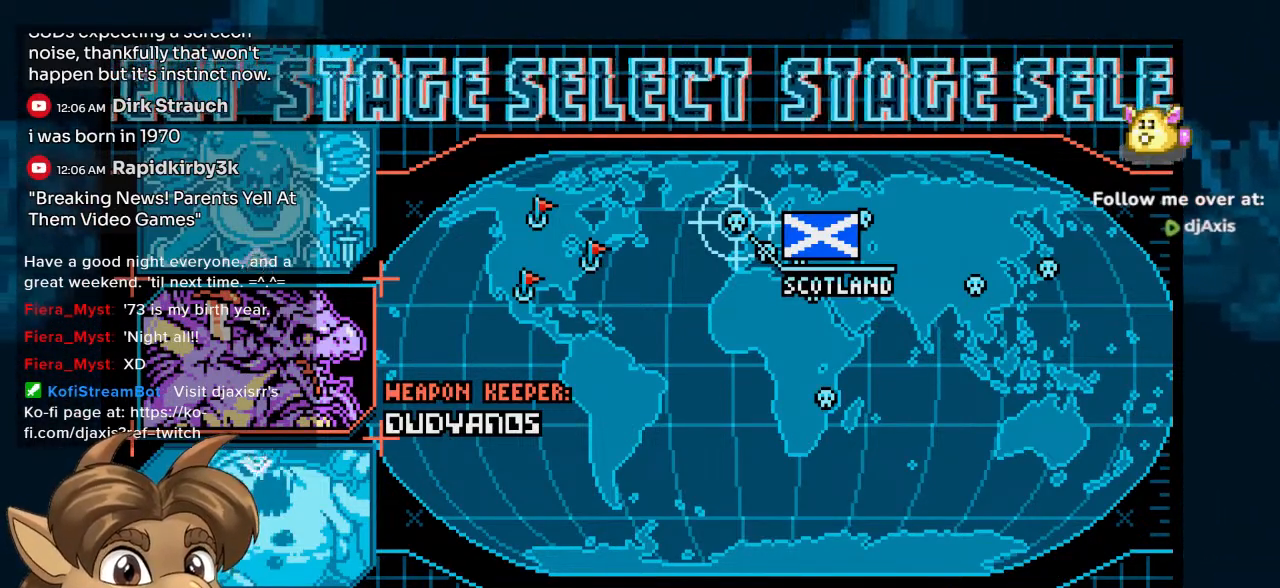
{"dt_ms": 500, "buttons": [], "left_stick": "center", "right_stick": "center", "events": []}
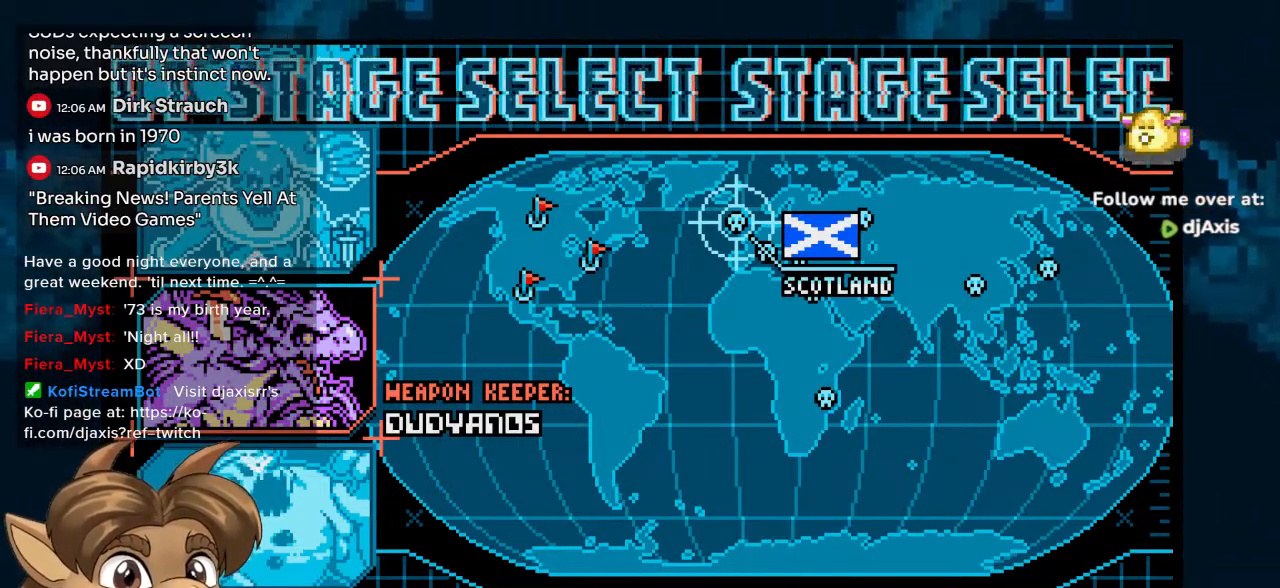
{"dt_ms": 500, "buttons": [], "left_stick": "center", "right_stick": "center", "events": []}
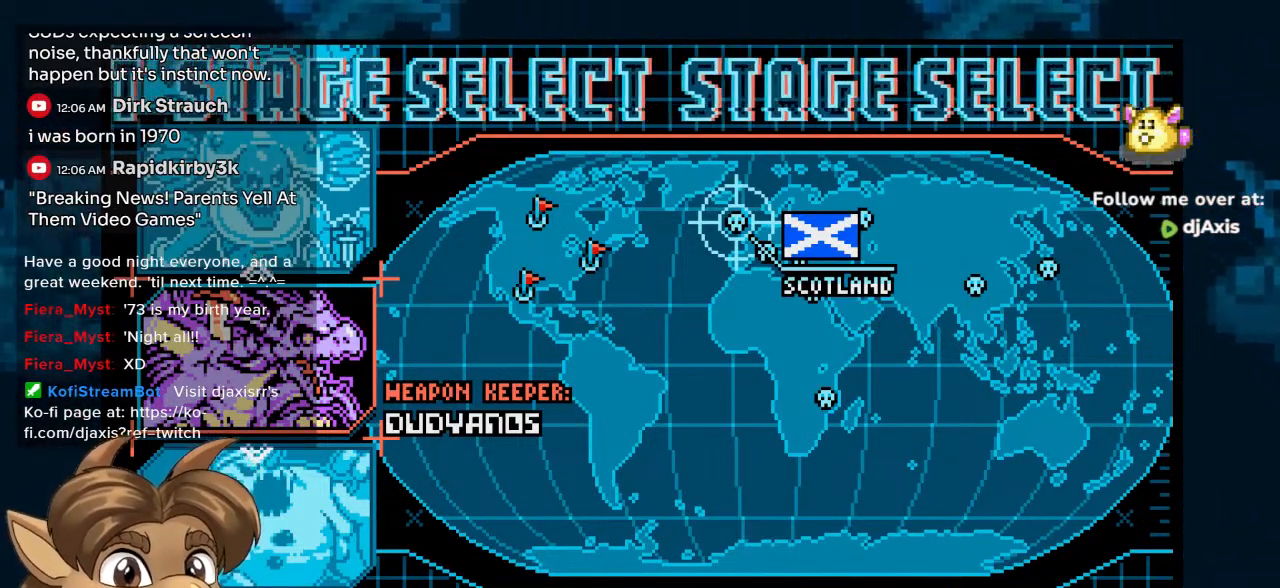
{"dt_ms": 500, "buttons": [], "left_stick": "center", "right_stick": "center", "events": []}
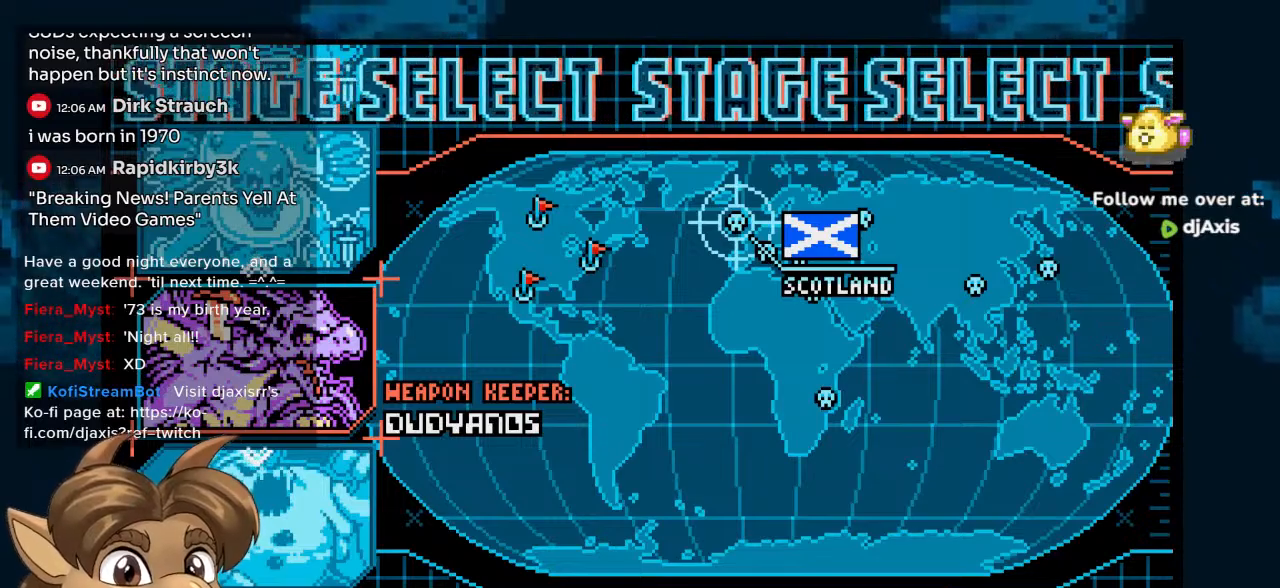
{"dt_ms": 500, "buttons": [], "left_stick": "center", "right_stick": "center", "events": []}
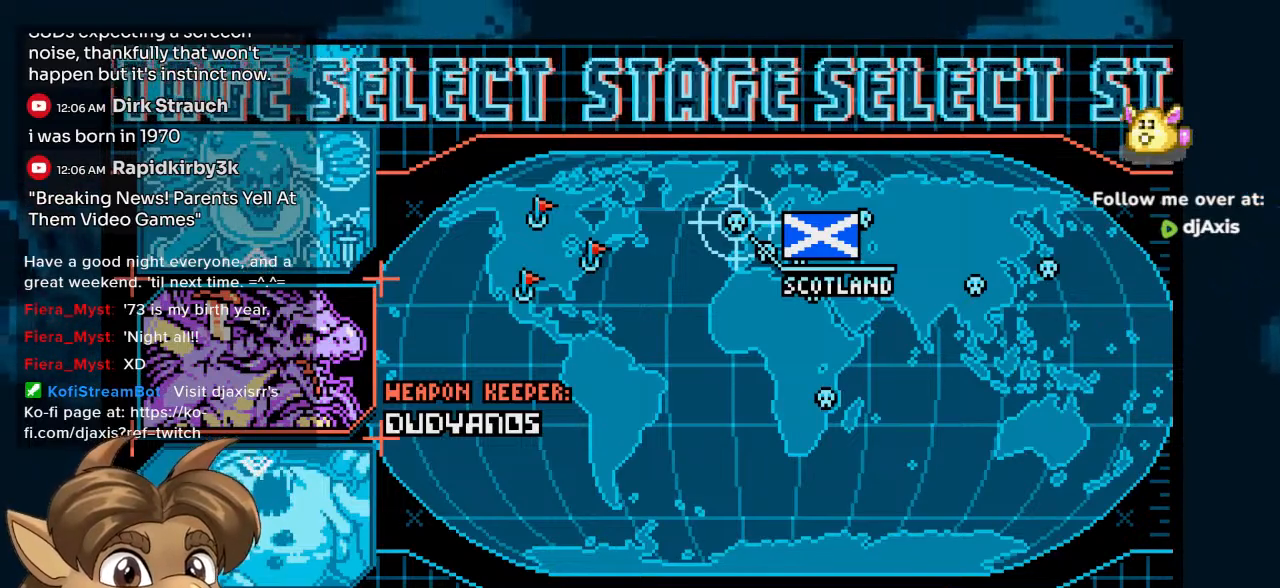
{"dt_ms": 500, "buttons": [], "left_stick": "center", "right_stick": "center", "events": []}
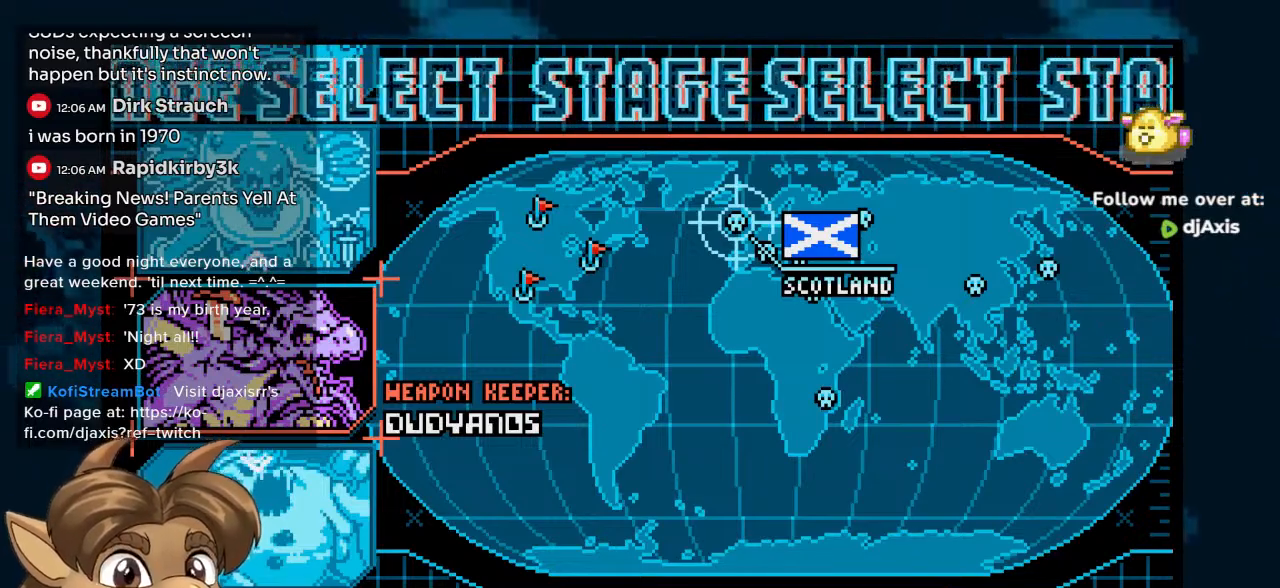
{"dt_ms": 500, "buttons": [], "left_stick": "center", "right_stick": "center", "events": []}
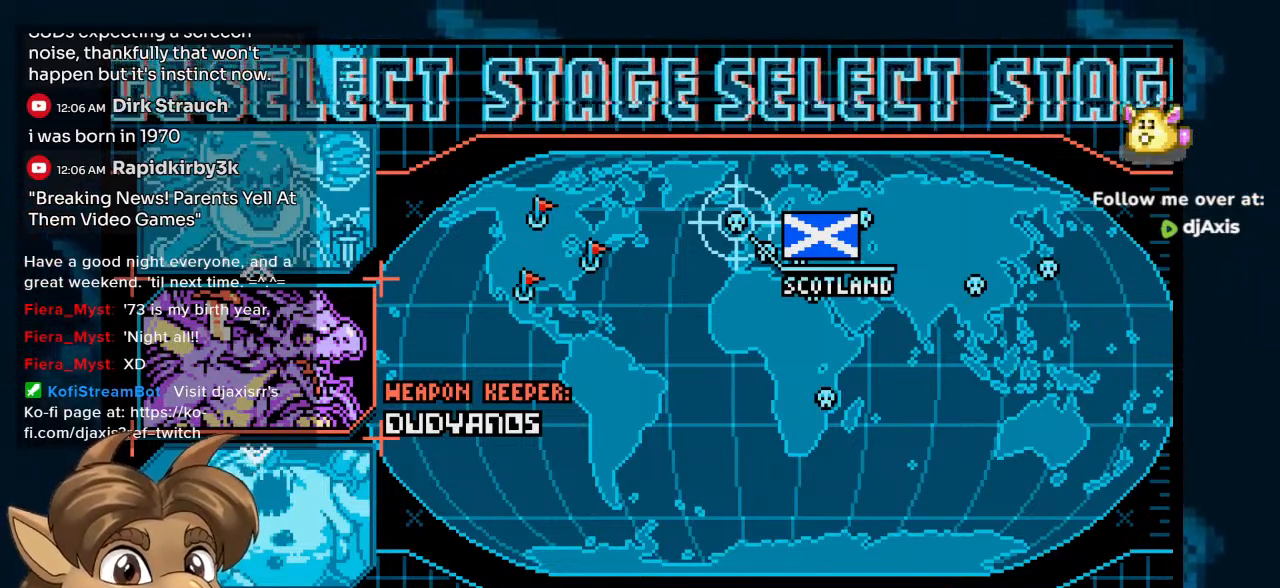
{"dt_ms": 500, "buttons": [], "left_stick": "center", "right_stick": "center", "events": []}
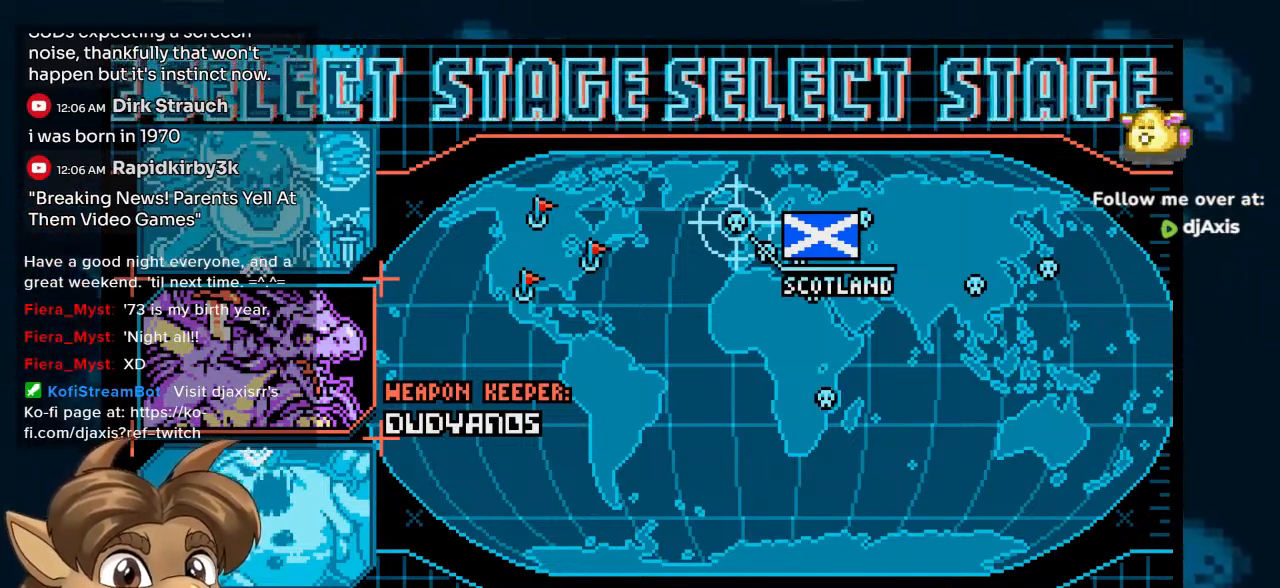
{"dt_ms": 500, "buttons": [], "left_stick": "center", "right_stick": "center", "events": []}
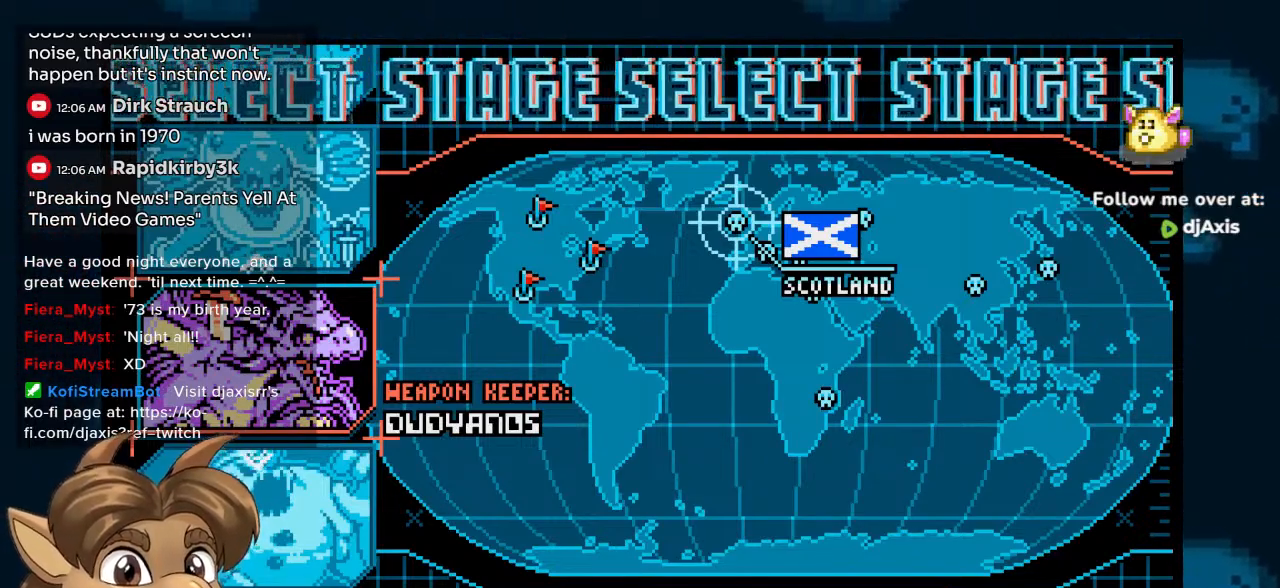
{"dt_ms": 500, "buttons": [], "left_stick": "center", "right_stick": "center", "events": []}
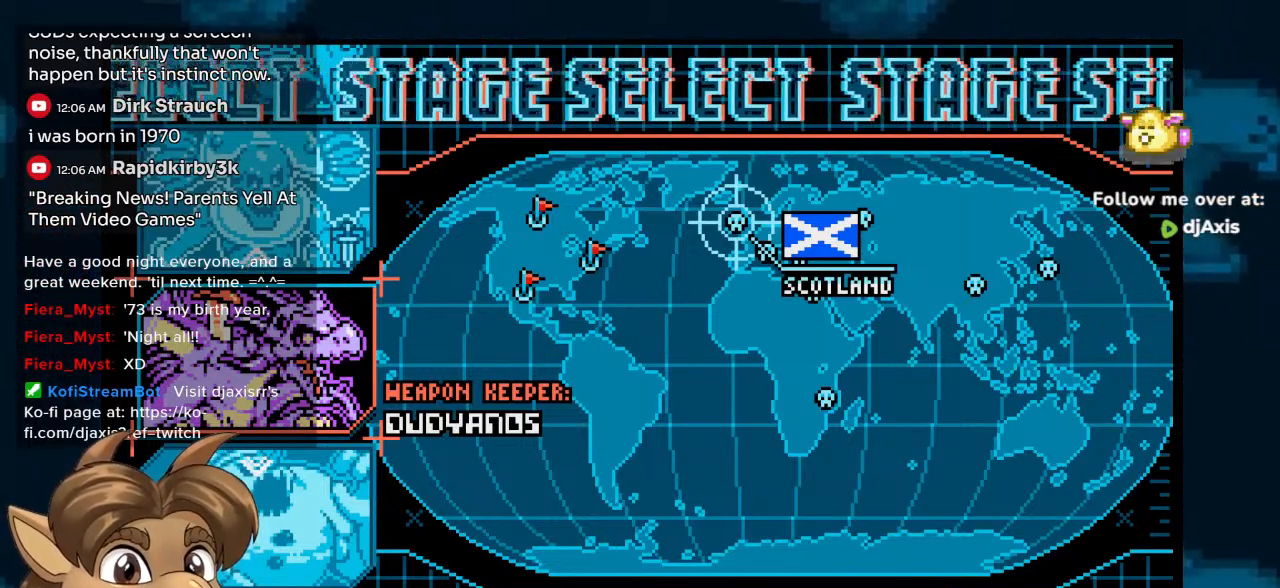
{"dt_ms": 1000, "buttons": ["Y"], "left_stick": "center", "right_stick": "center"}
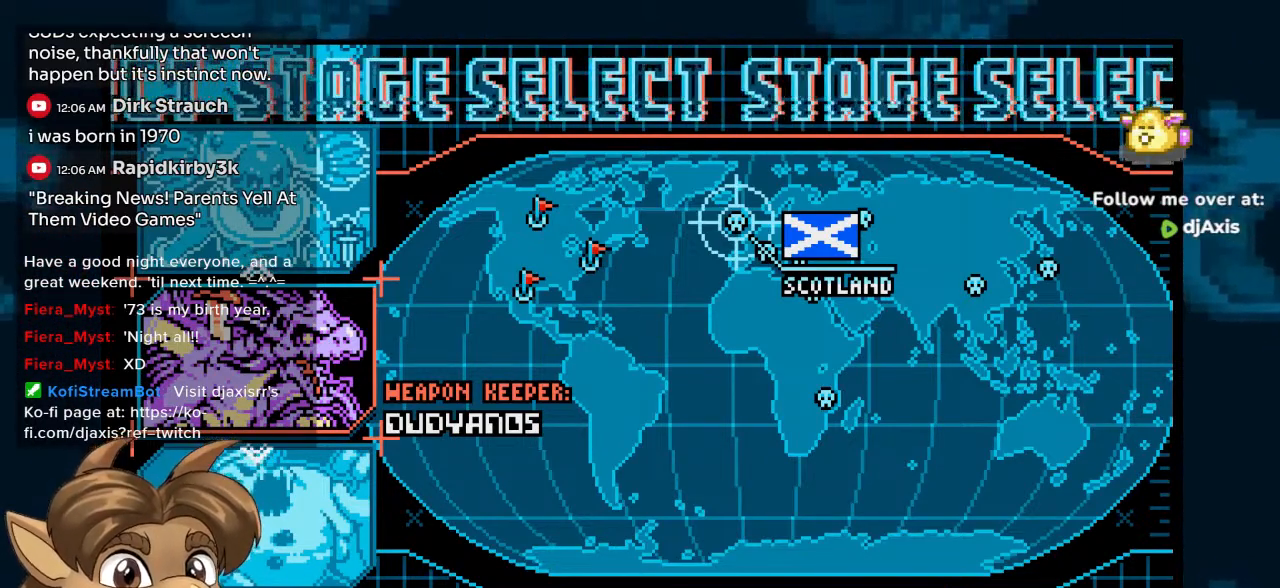
{"dt_ms": 500, "buttons": [], "left_stick": "center", "right_stick": "center", "events": [[83, "Y", "up"]]}